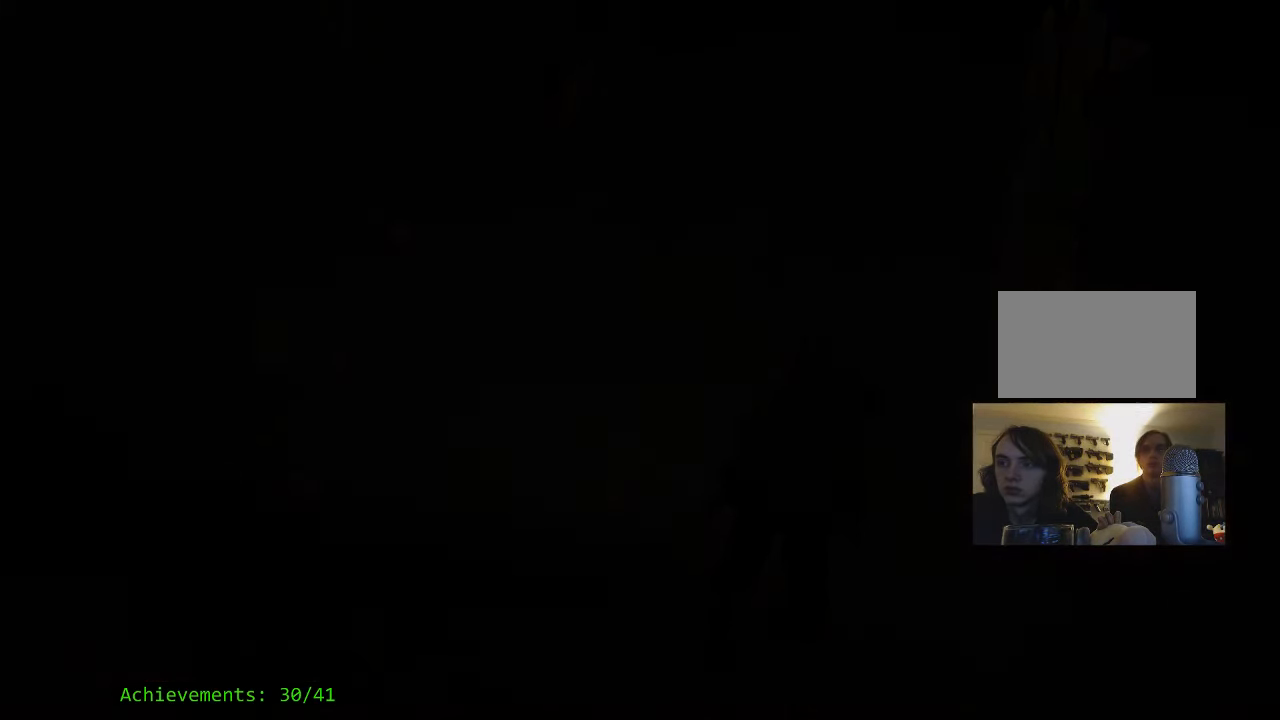
Gameplay with keyboard and mouse; each line is a JSON object with the keys held at the frame after it. "events" lists presses ("down") and releases ("up") of "1", "2", "3", "4", "5", "a", "alt", "c", "caps_lock", "ctrl", "d", "e", "f", "g", "q", "r", "s", "shift", "space", "t", "tab", "v", "w", "x" and "z" between this image and that frame as [ms after this image, input, new state], when the widget could be followed in between. No other keys are recorded. Mouse buttons are not recorded. Not read: mouse_move.
{"keys": ["space", "w"], "events": [[350, "w", "down"], [500, "space", "down"]]}
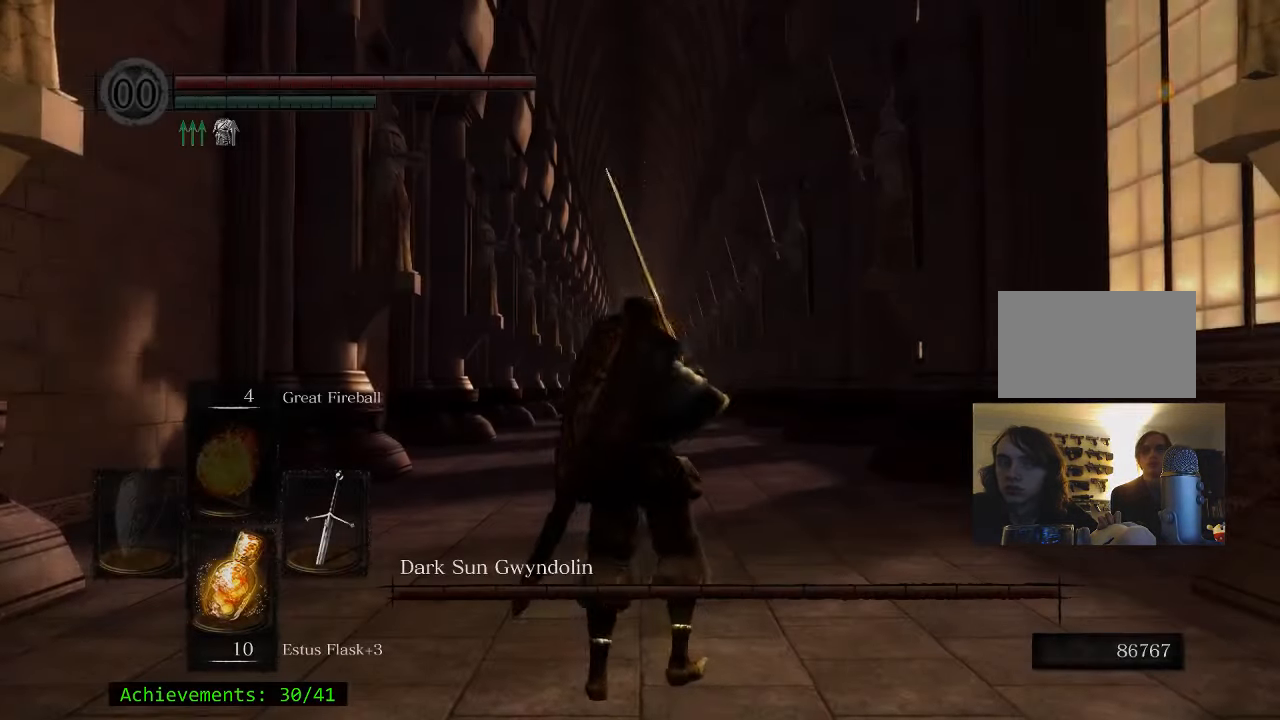
{"keys": ["space", "w"], "events": []}
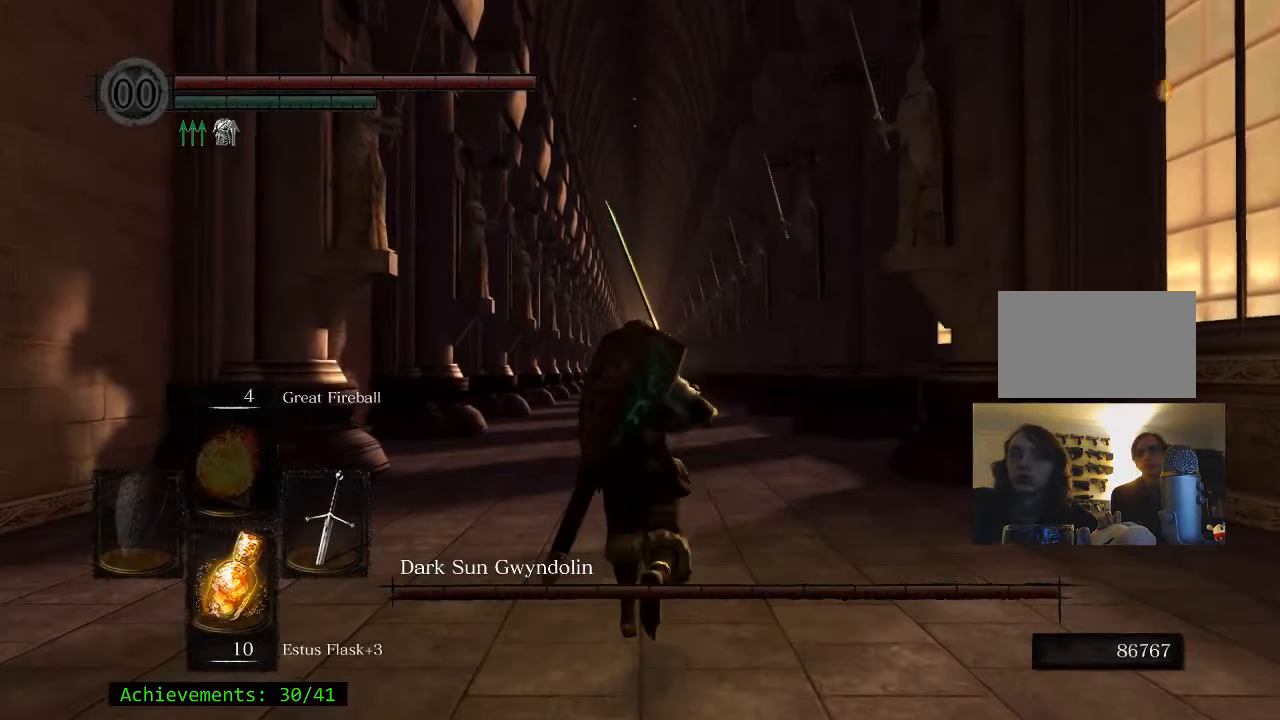
{"keys": ["space", "w"], "events": []}
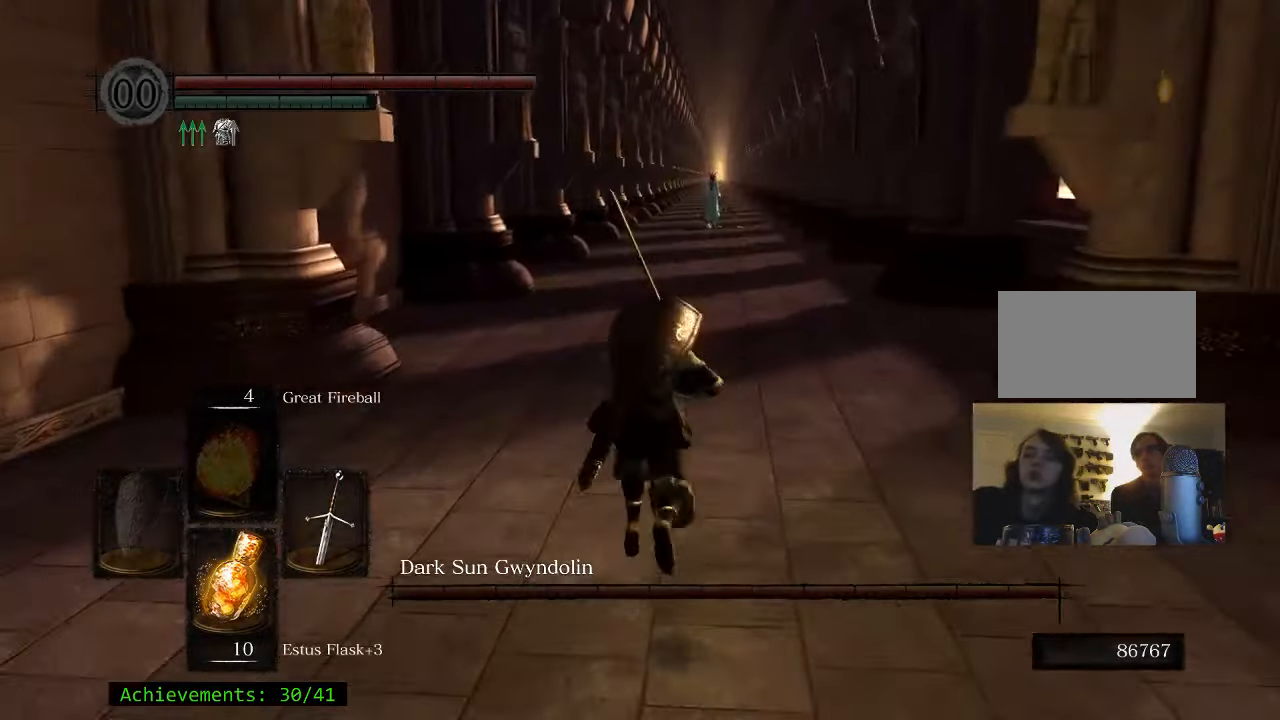
{"keys": ["space", "w"], "events": []}
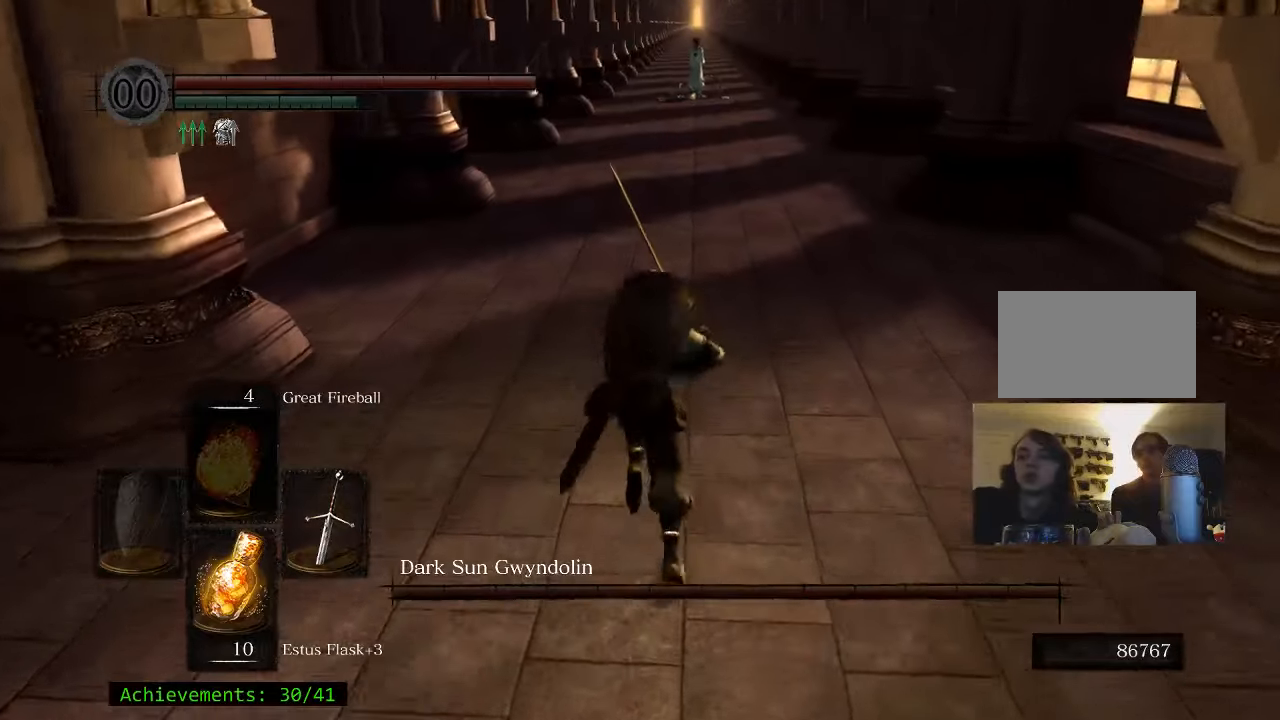
{"keys": ["space", "w"], "events": []}
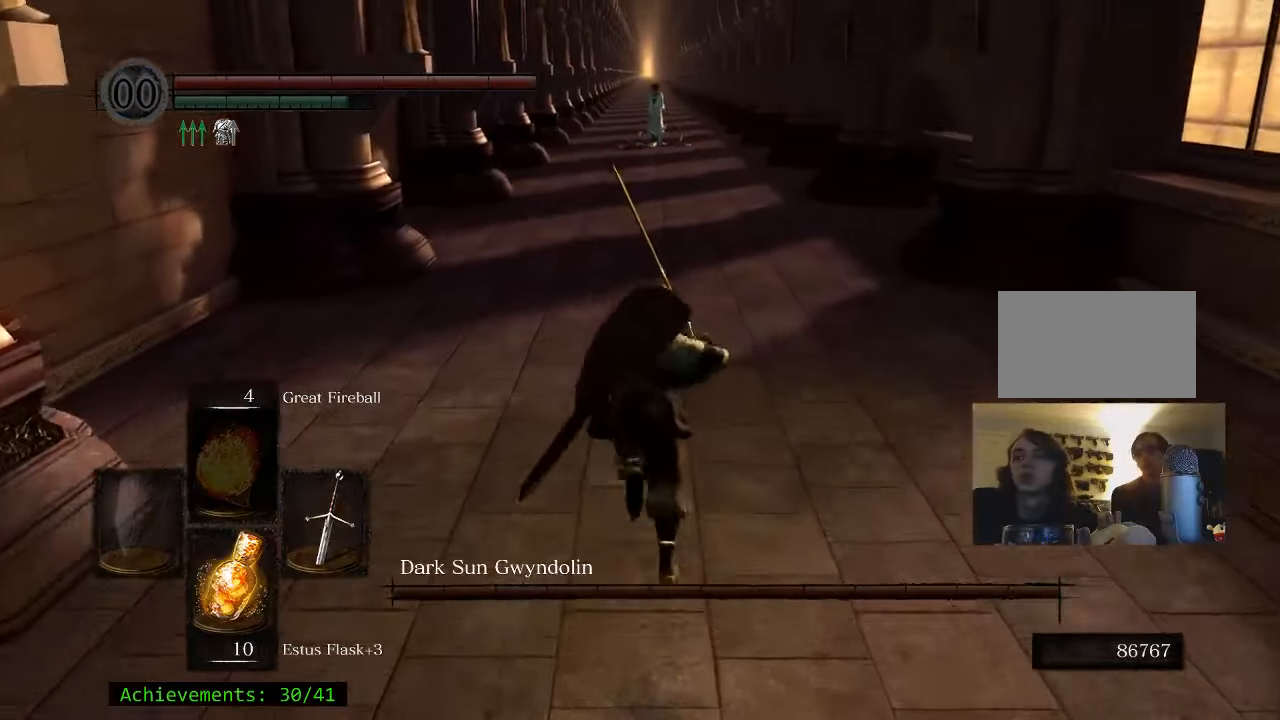
{"keys": ["space", "w"], "events": []}
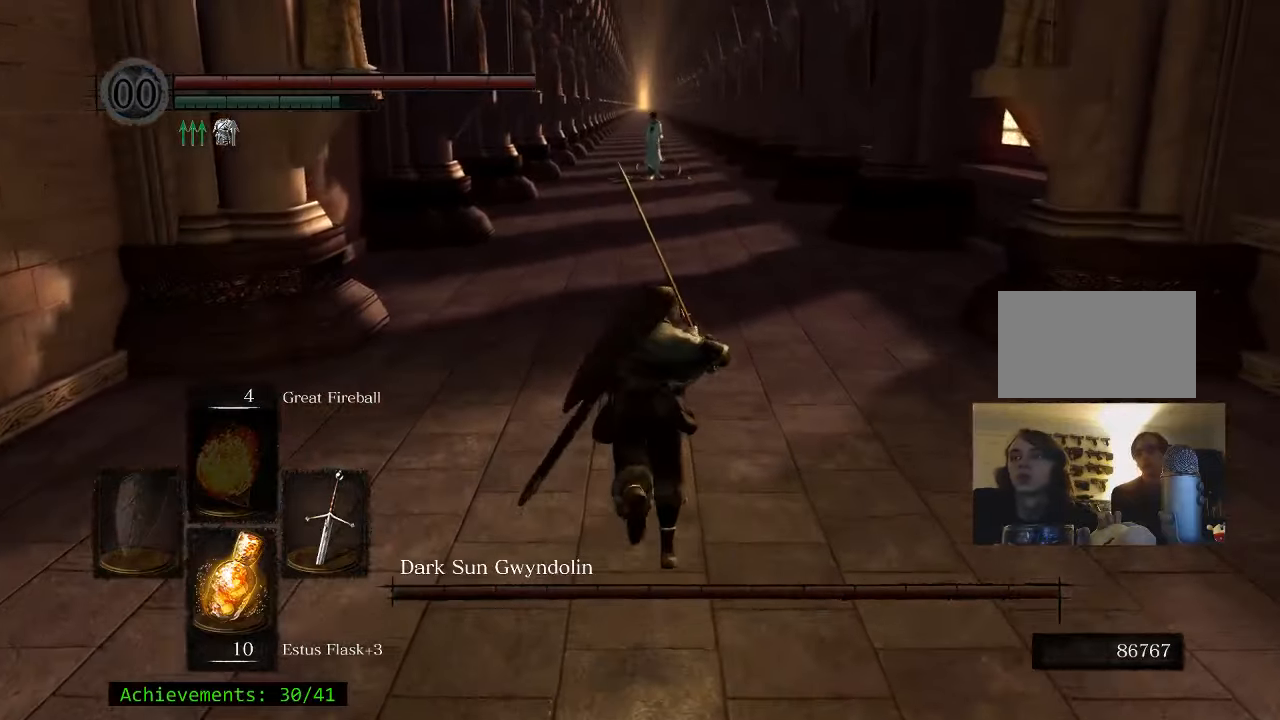
{"keys": ["space", "w"], "events": []}
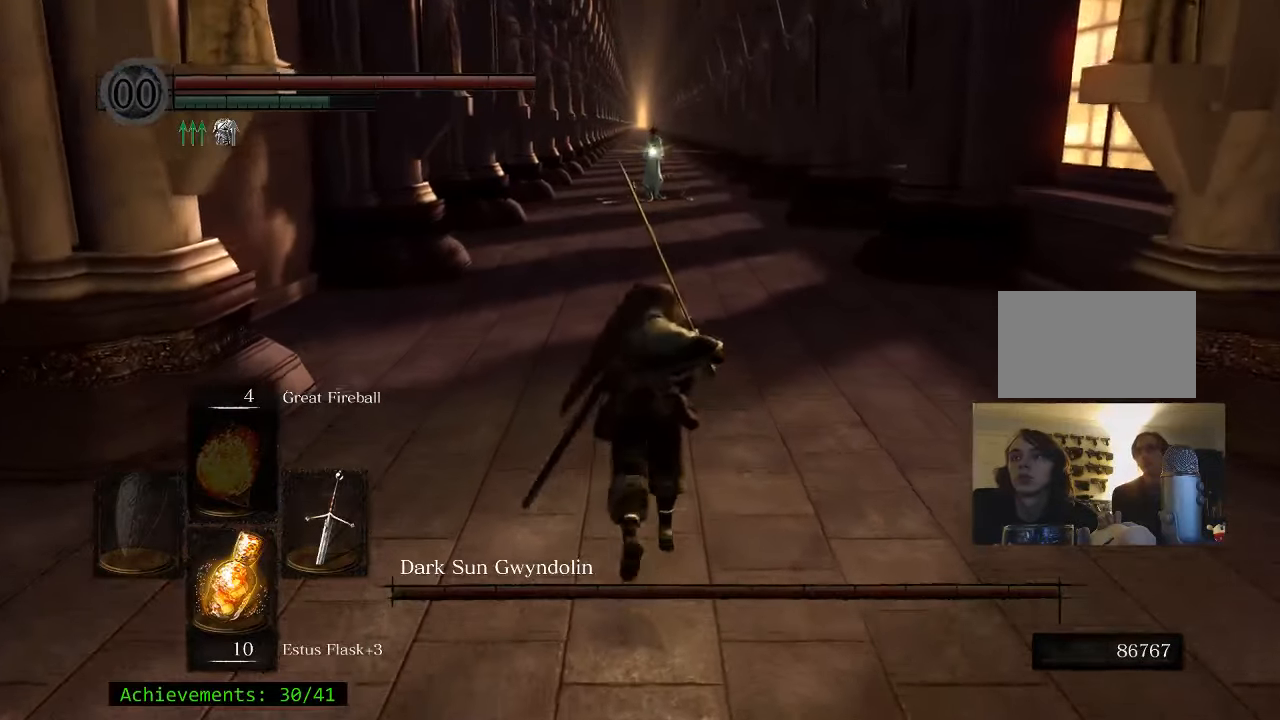
{"keys": ["space", "w"], "events": []}
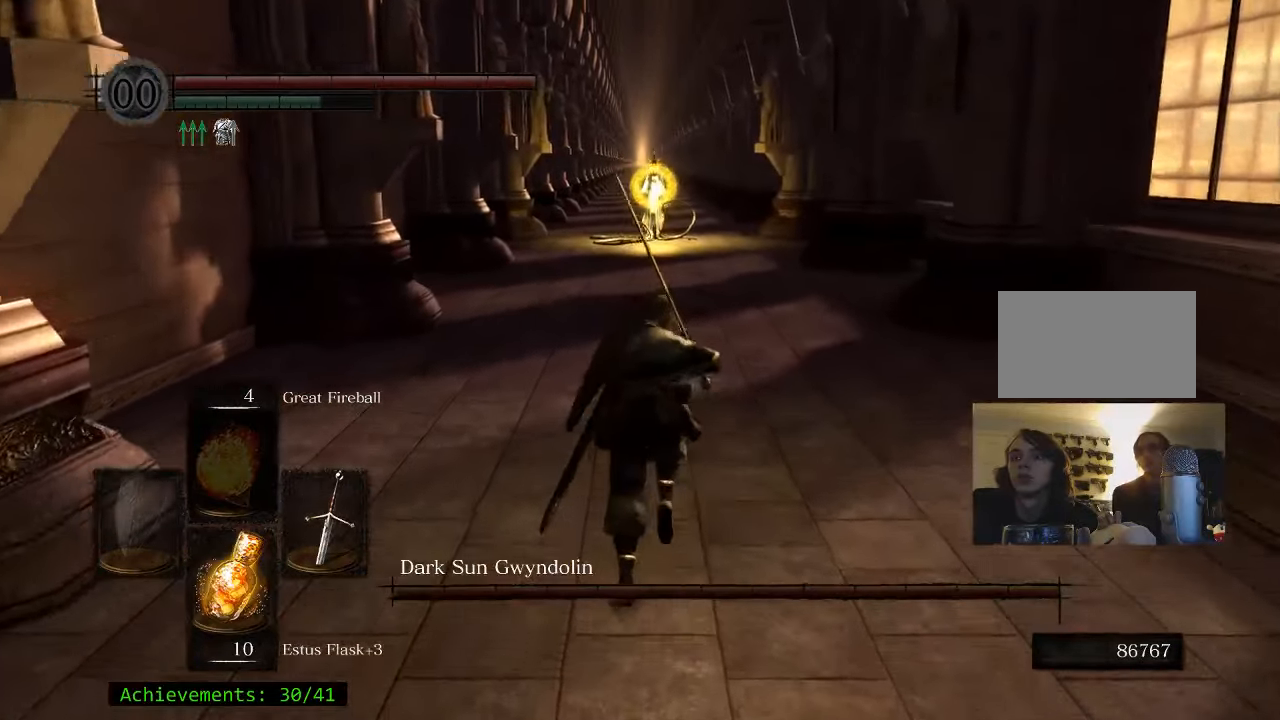
{"keys": ["space", "w"], "events": []}
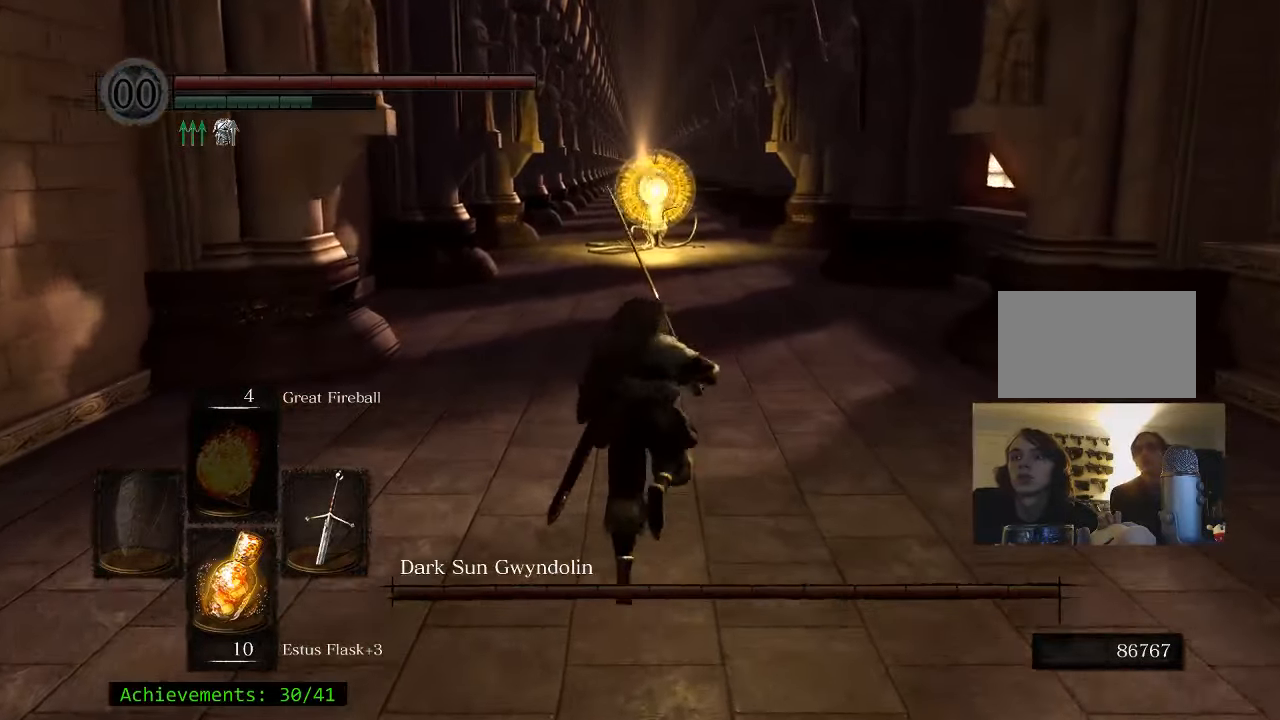
{"keys": ["space", "w"], "events": []}
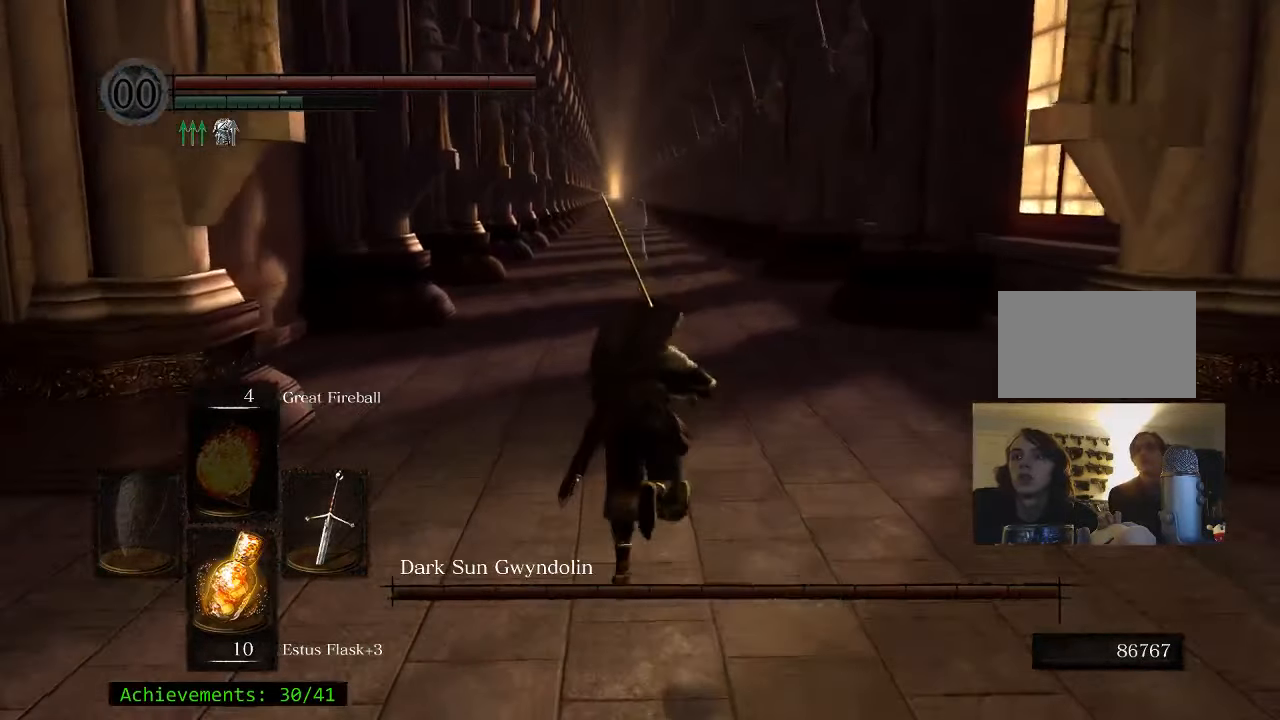
{"keys": ["space", "w"], "events": []}
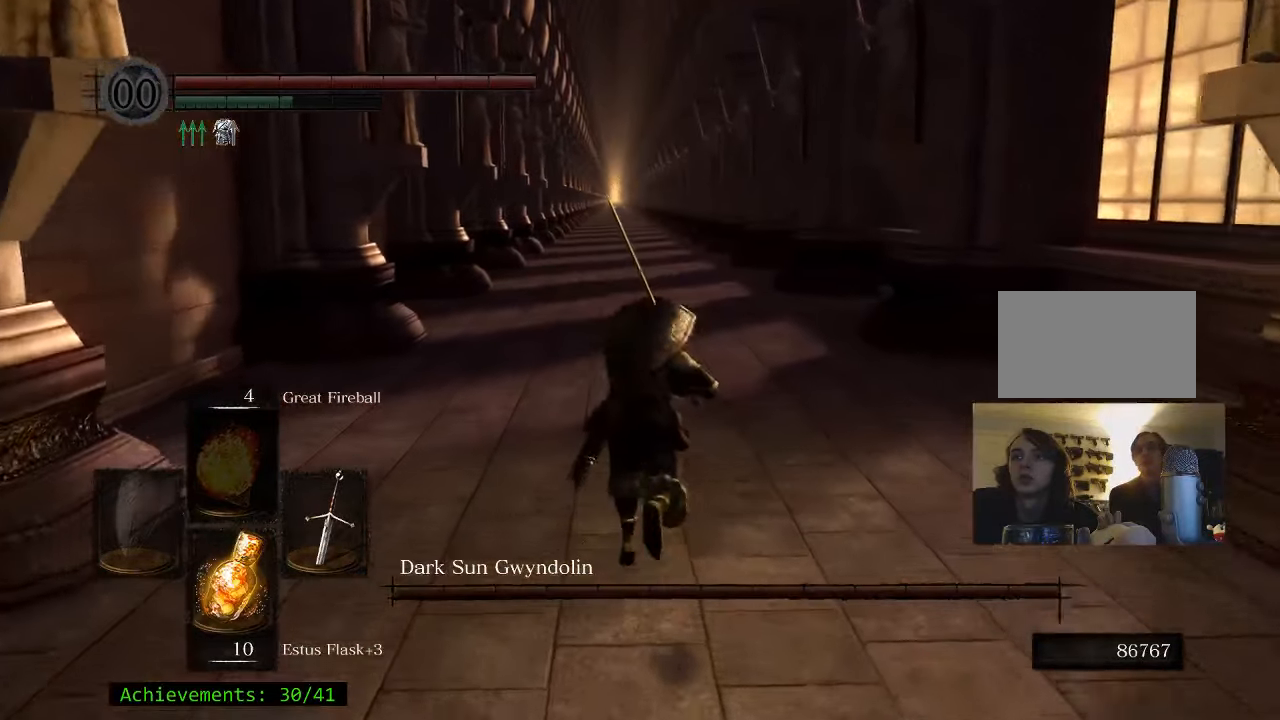
{"keys": ["space", "w"], "events": []}
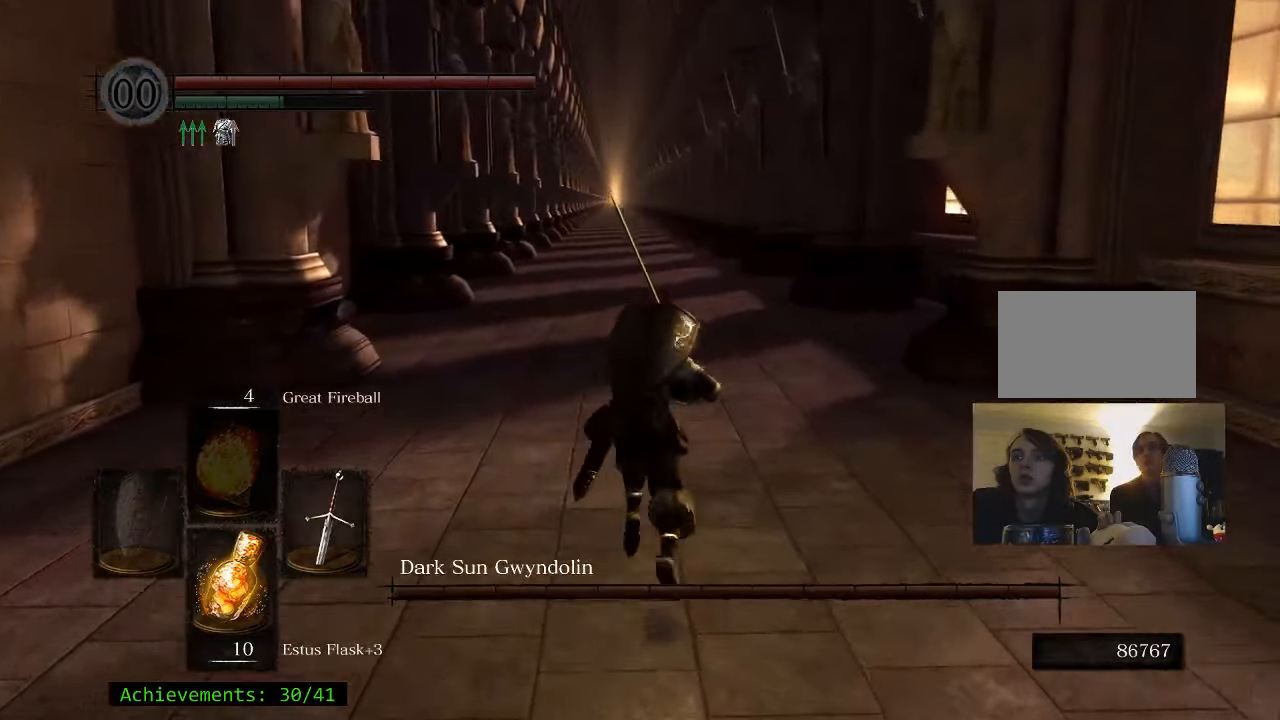
{"keys": ["space", "w"], "events": []}
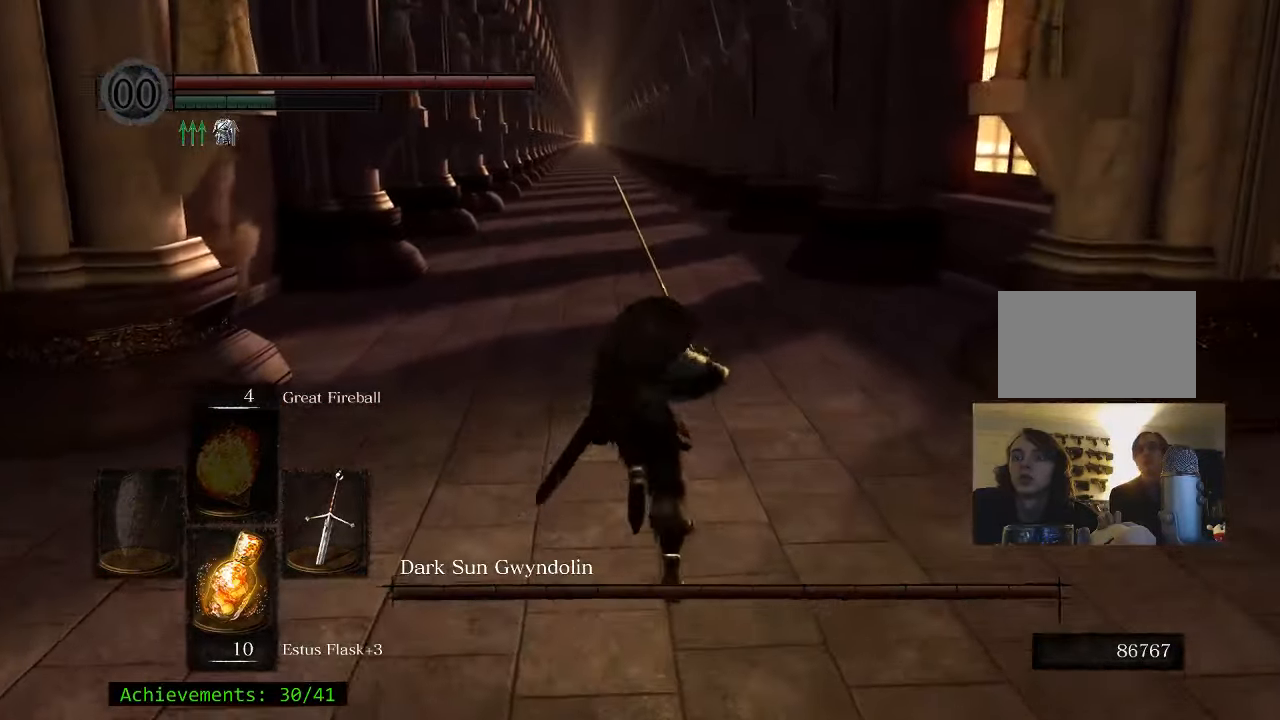
{"keys": ["space", "w"], "events": []}
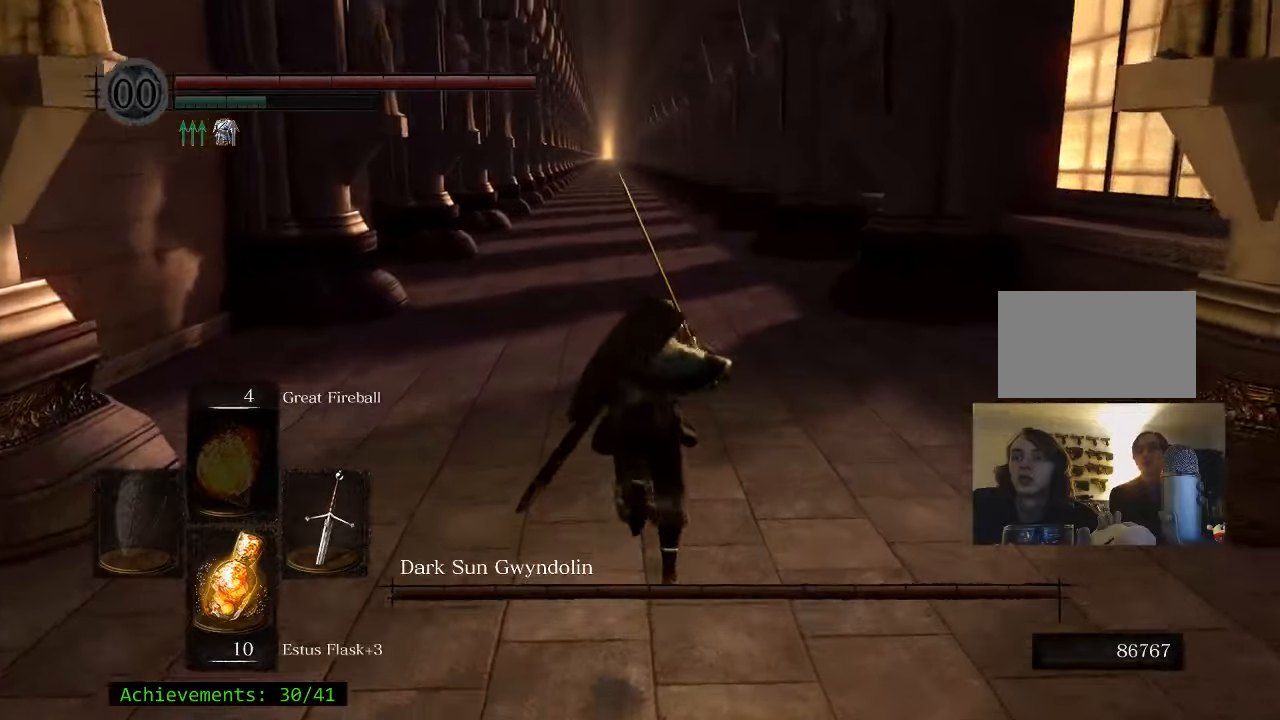
{"keys": ["space", "w"], "events": []}
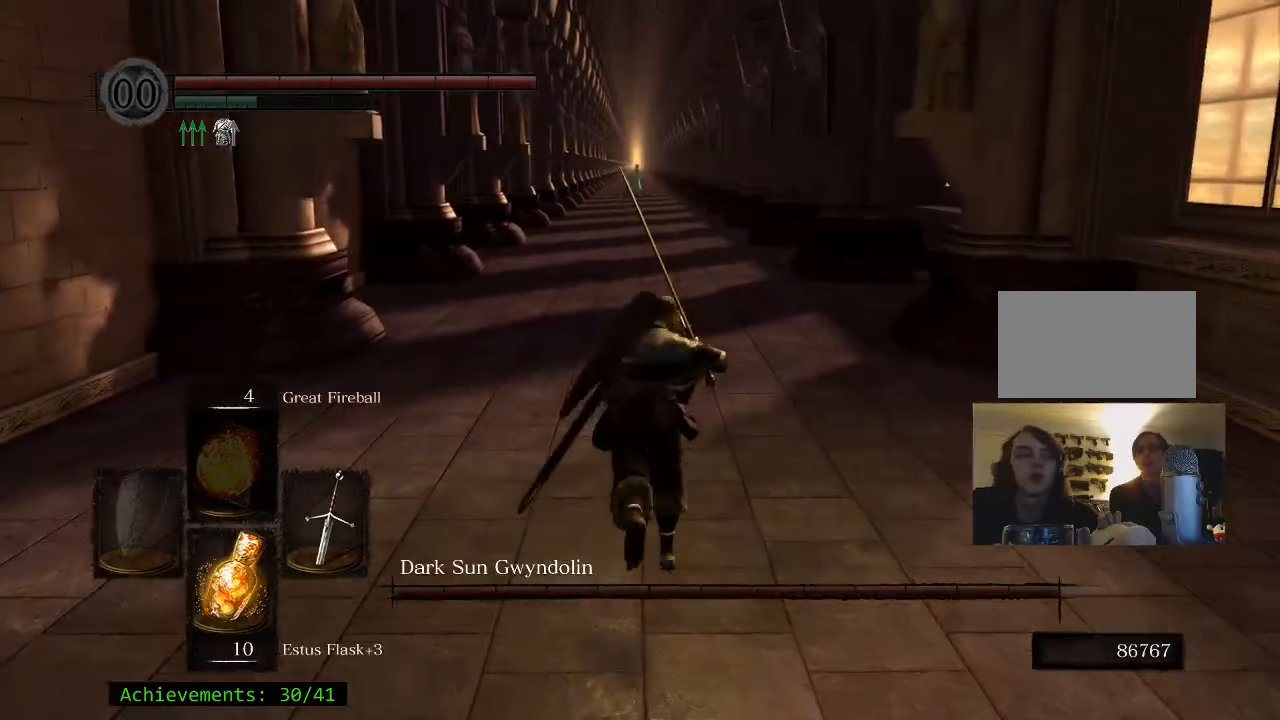
{"keys": ["space", "w"], "events": []}
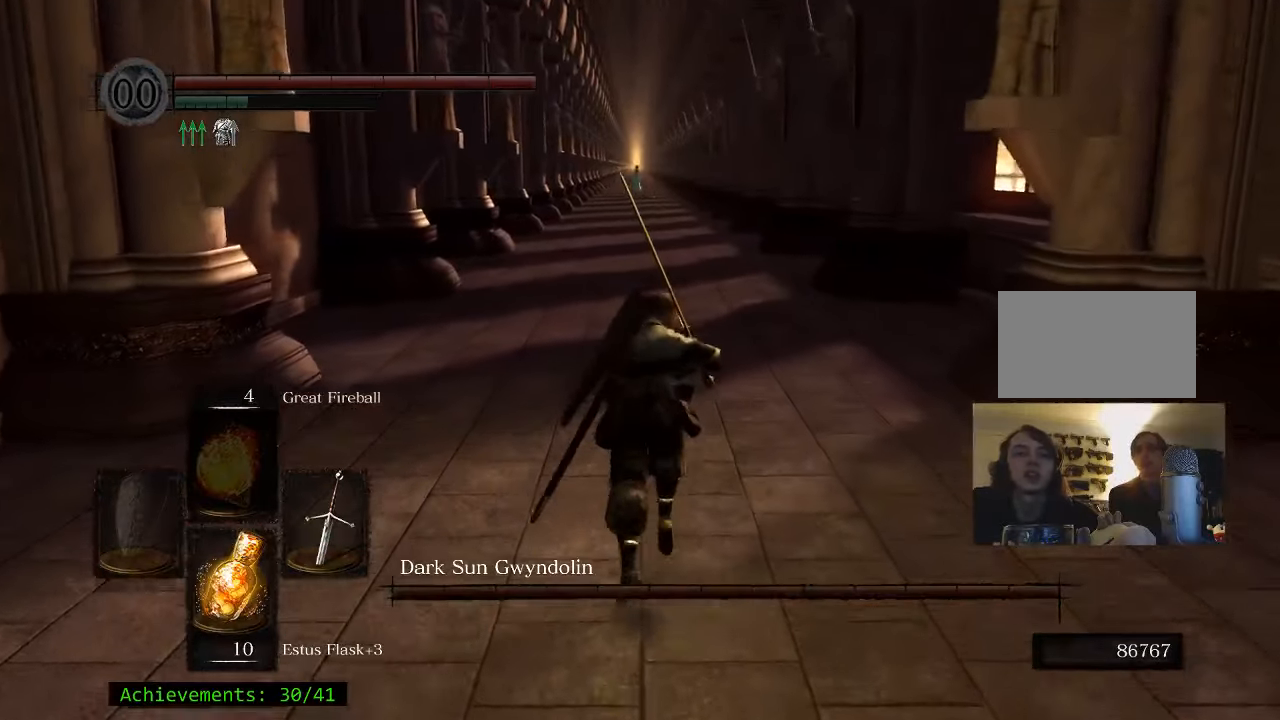
{"keys": ["space", "w"], "events": []}
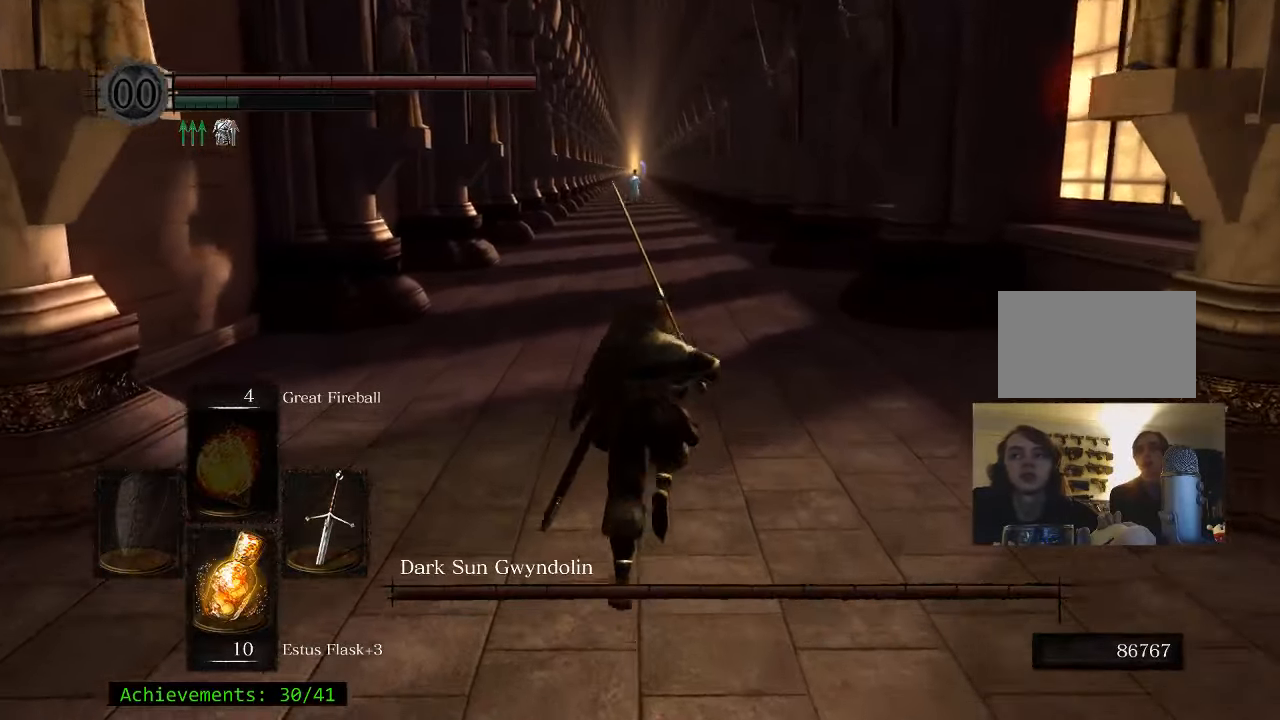
{"keys": ["w"], "events": [[100, "space", "up"]]}
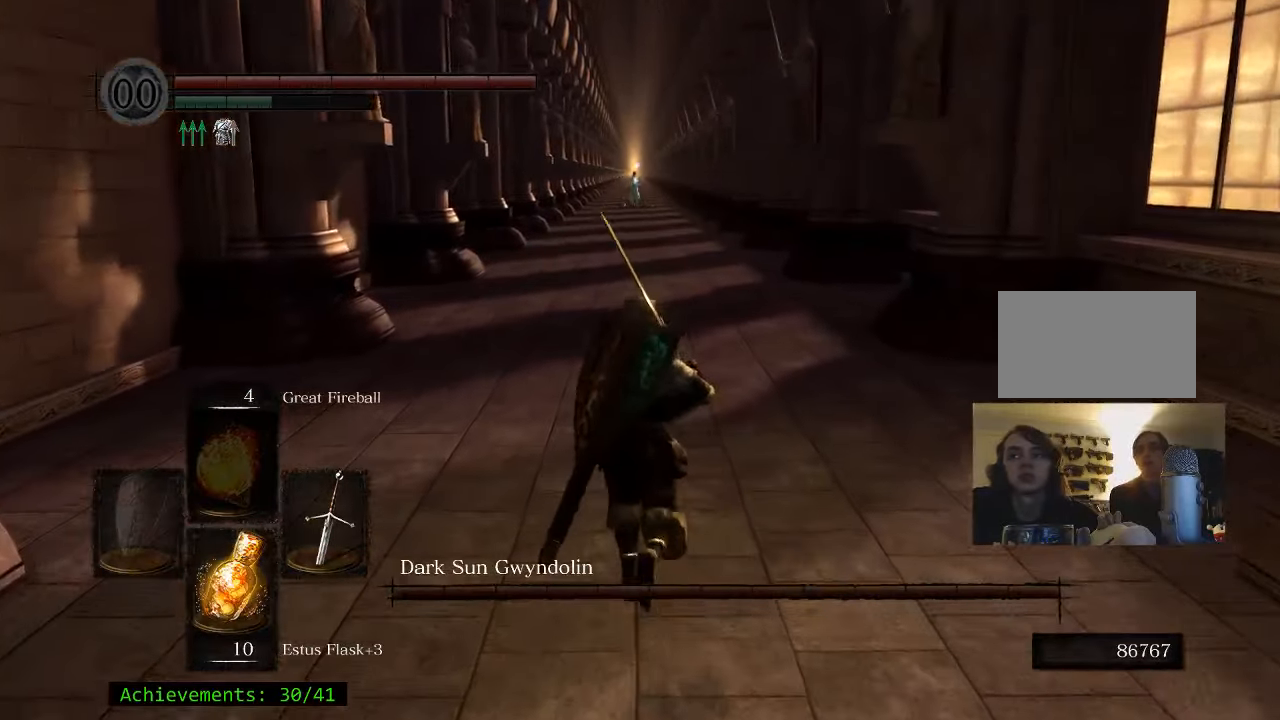
{"keys": ["space", "w"], "events": [[66, "space", "down"]]}
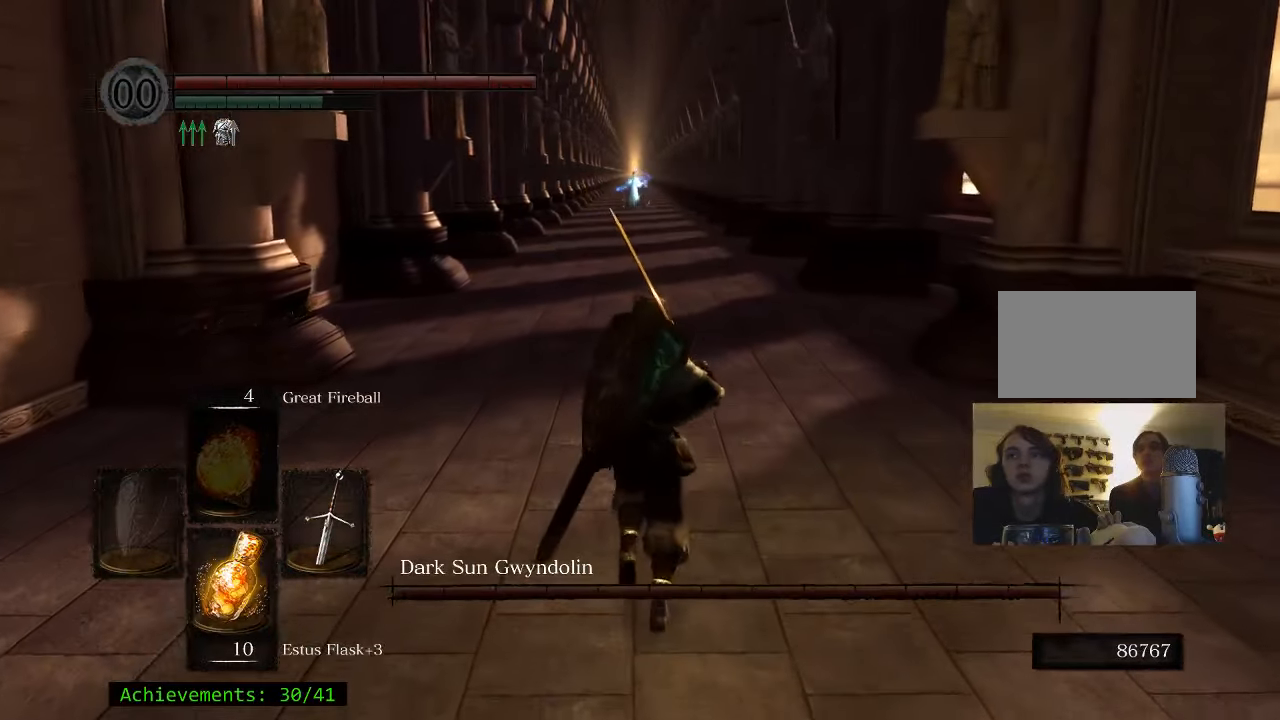
{"keys": ["space", "w"], "events": []}
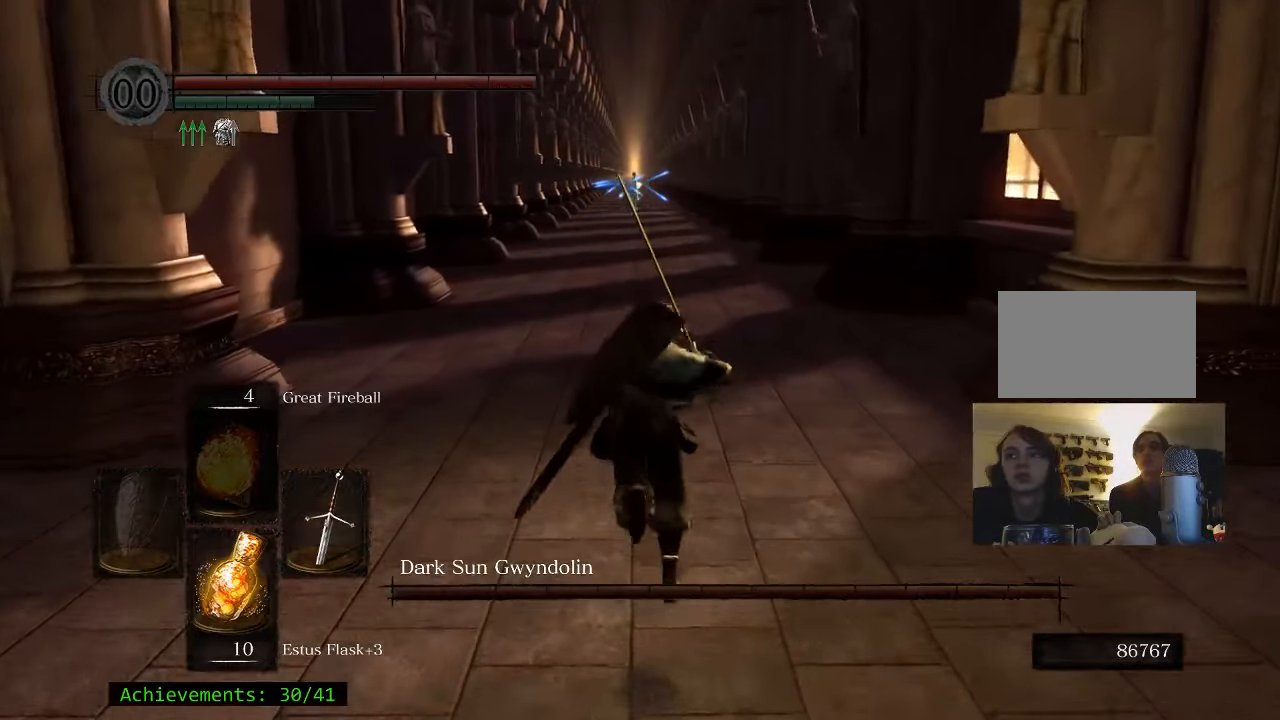
{"keys": ["a", "space", "w"], "events": [[366, "a", "down"]]}
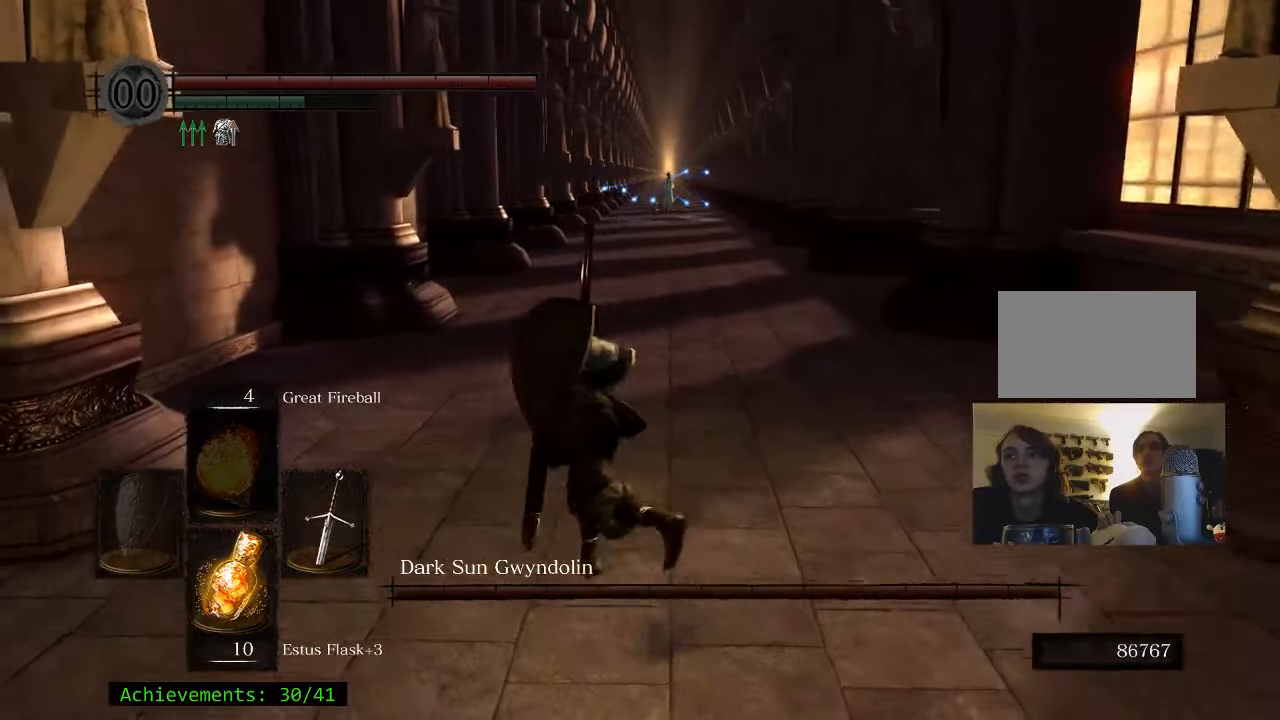
{"keys": ["a", "space", "w"], "events": []}
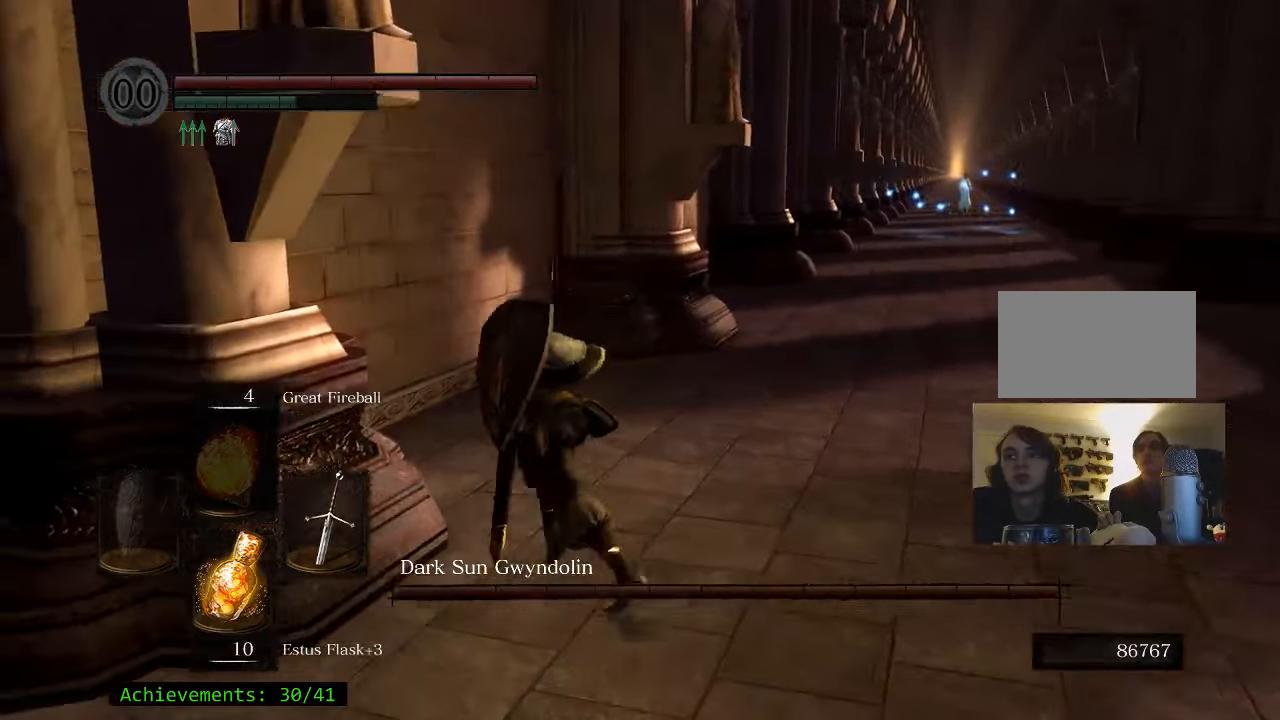
{"keys": ["space", "w"], "events": [[66, "a", "up"]]}
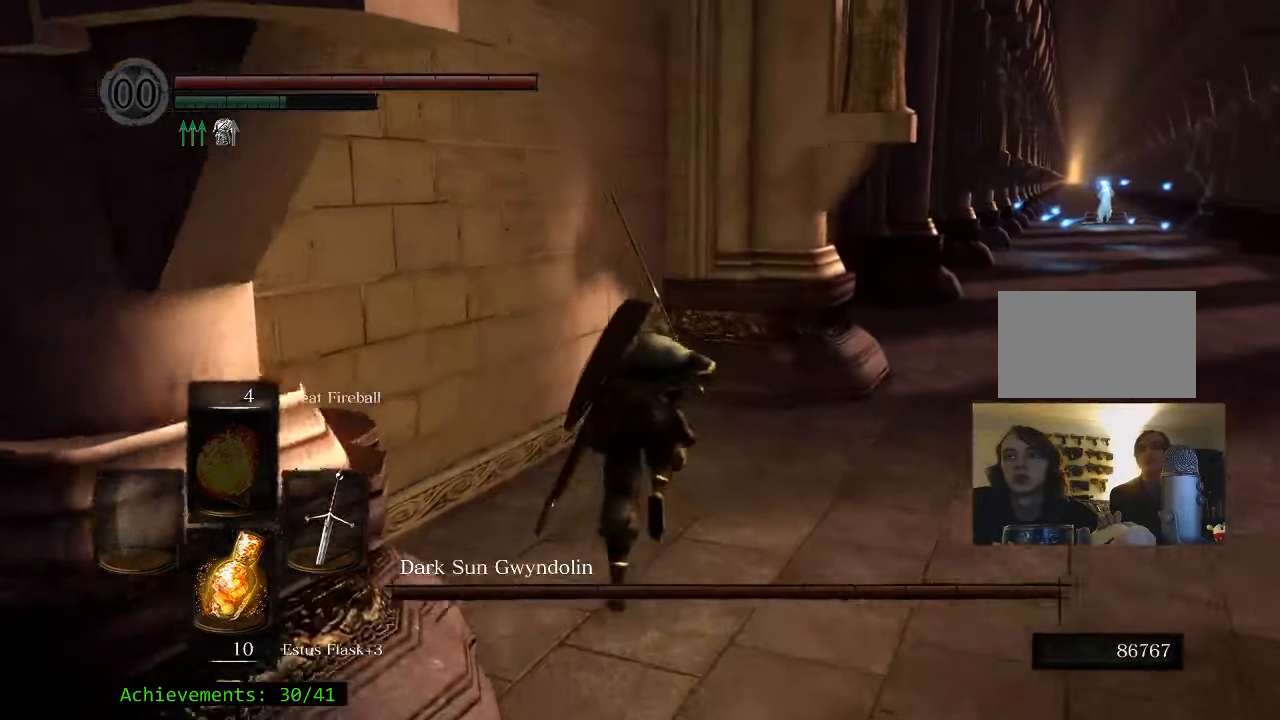
{"keys": ["space", "w"], "events": []}
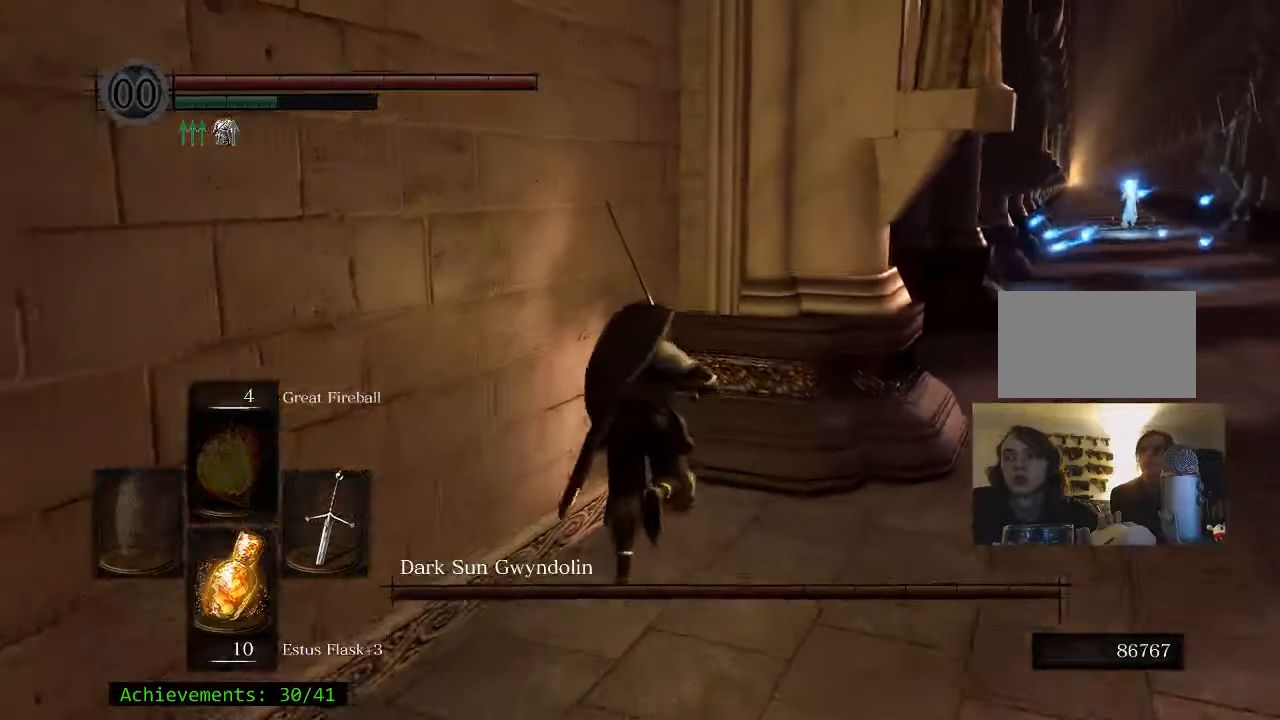
{"keys": ["w"], "events": [[200, "space", "up"]]}
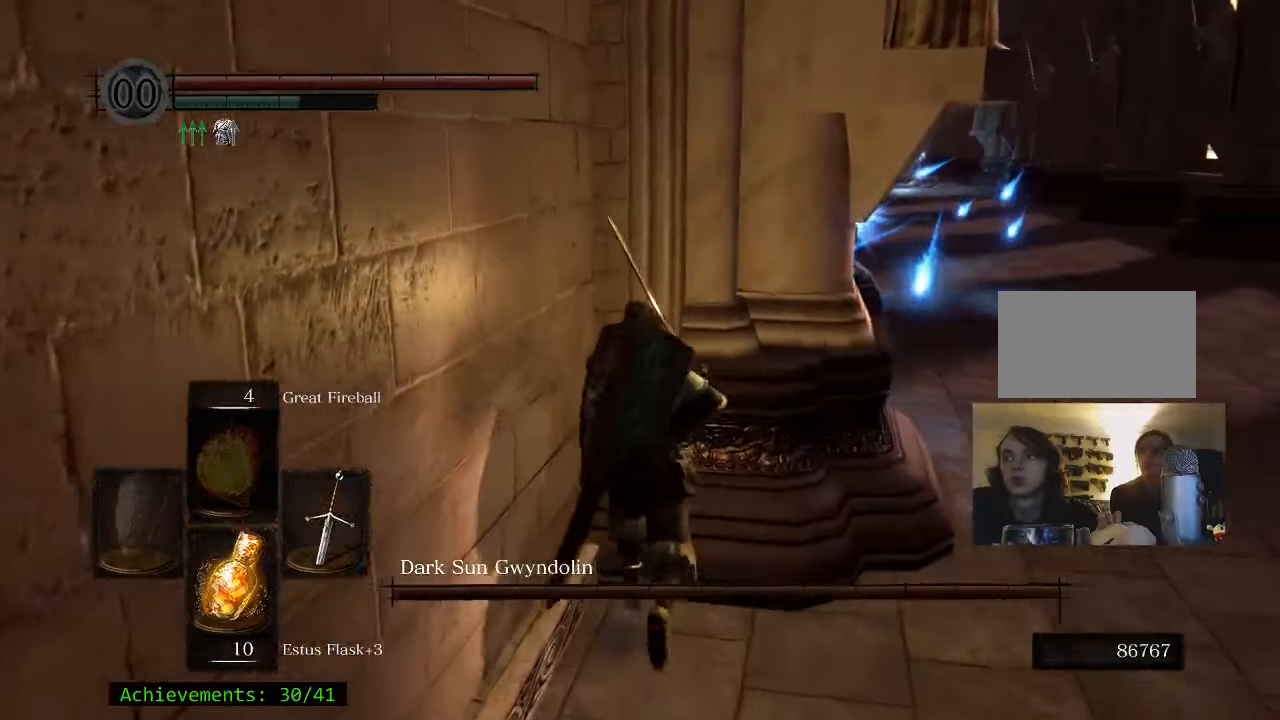
{"keys": [], "events": [[33, "w", "up"]]}
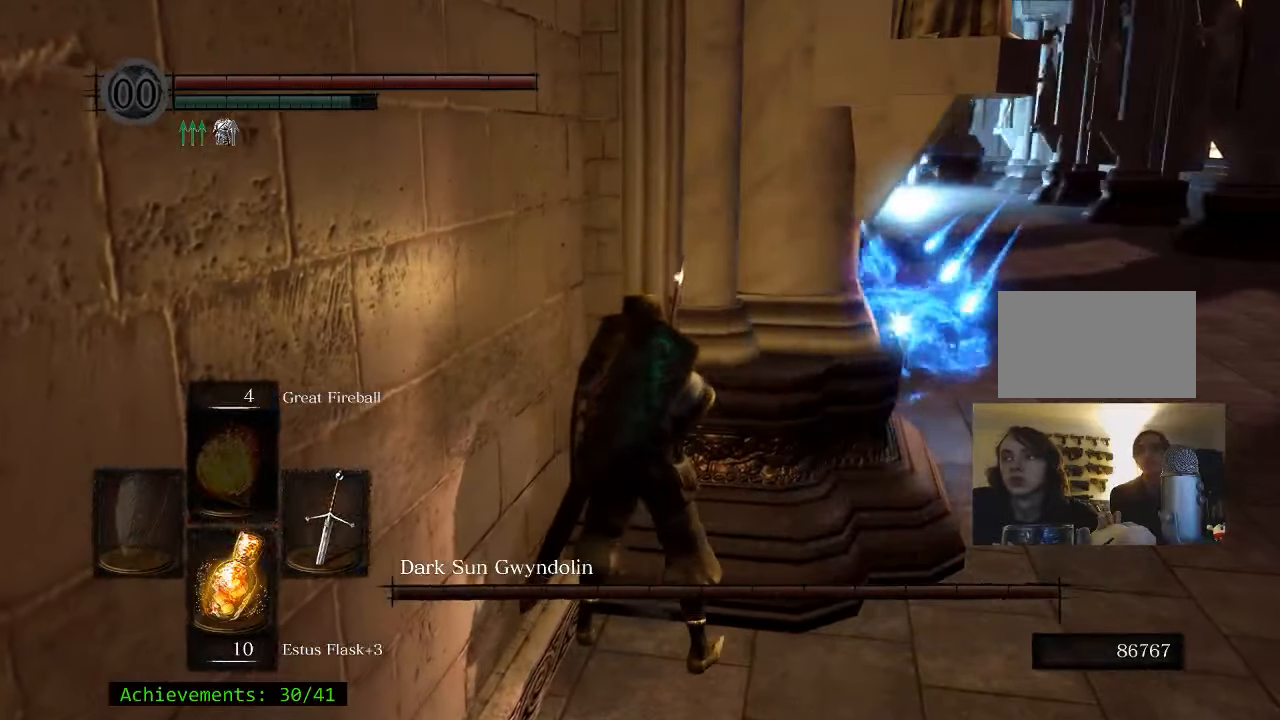
{"keys": ["d", "space"], "events": [[417, "d", "down"], [417, "space", "down"]]}
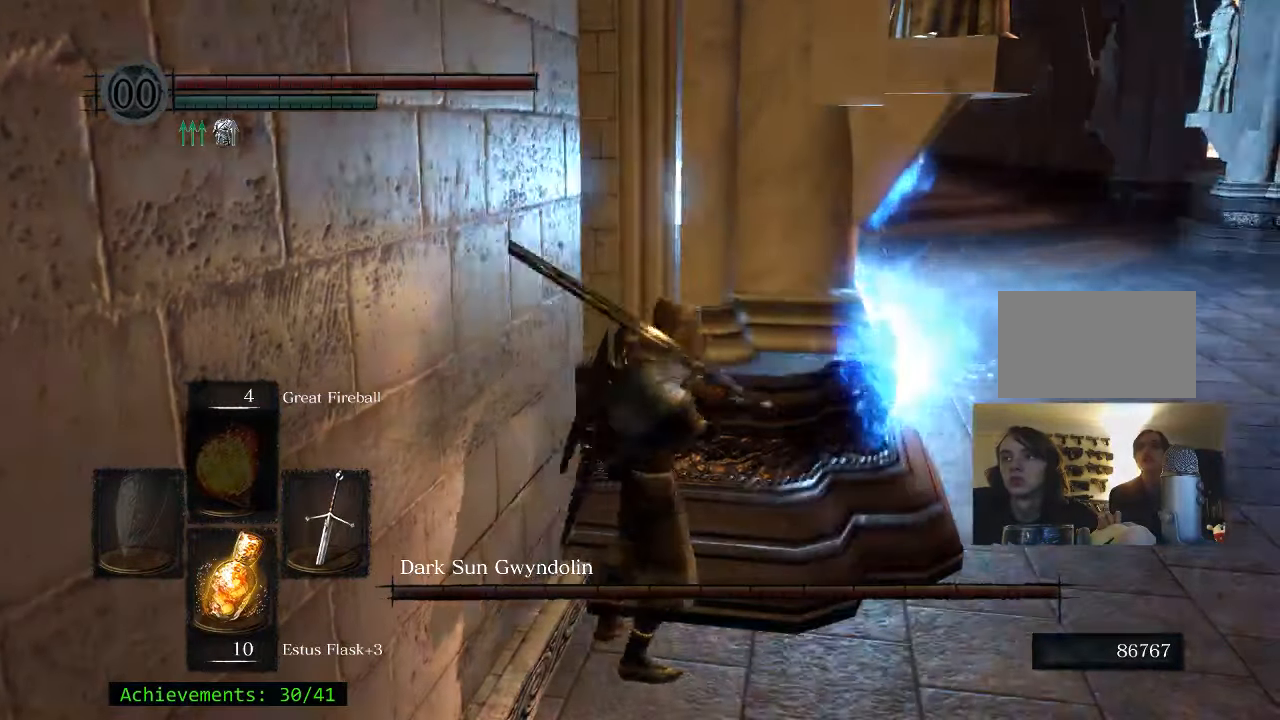
{"keys": ["d", "space"], "events": []}